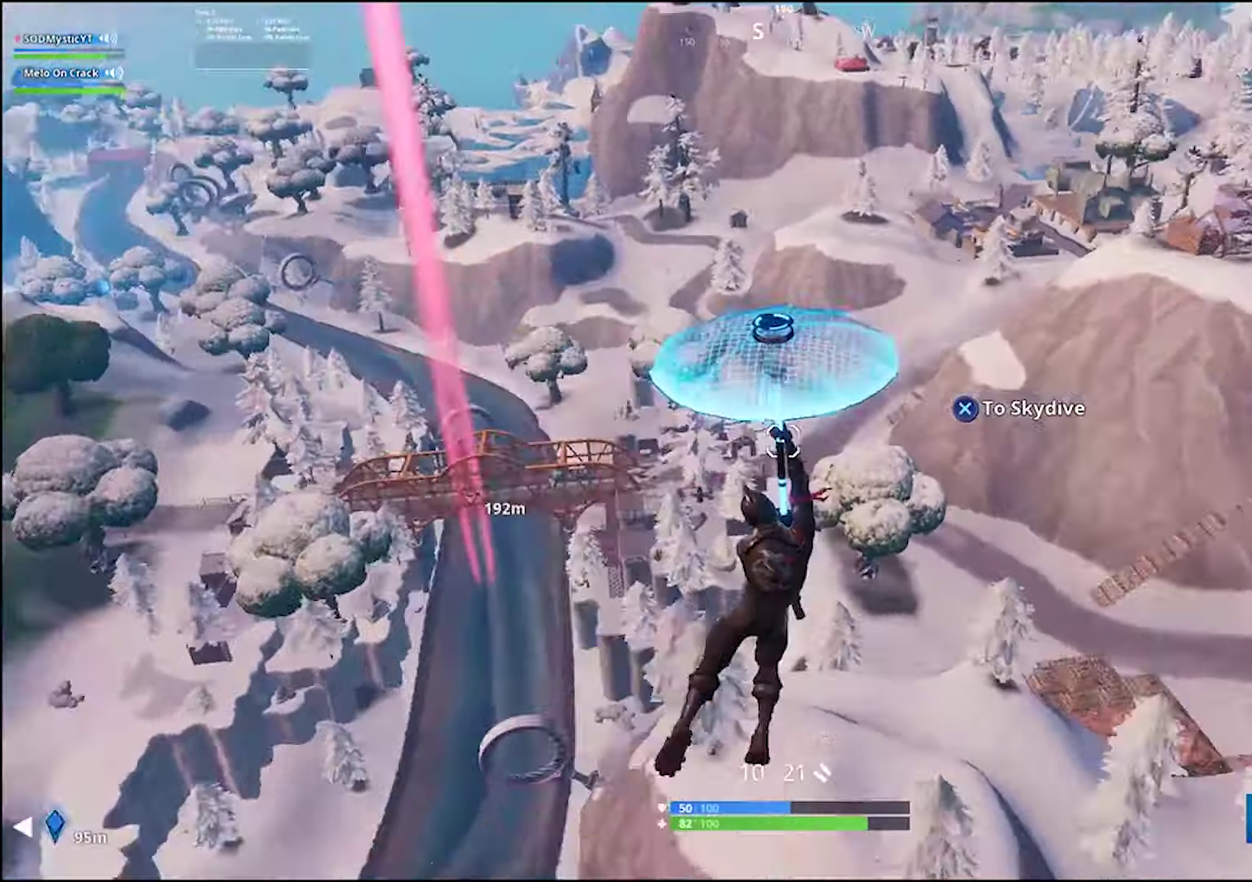
Gameplay with a controller (PlayStation layout); each line is a JSON object with the inputs held at the frame after it. "events" lists button and stick changes between this image and that frame as [ms after this image, input, new state], when the widget could be followed in between. Not read: R1 SELECT.
{"buttons": [], "left_stick": "up", "right_stick": "up-right"}
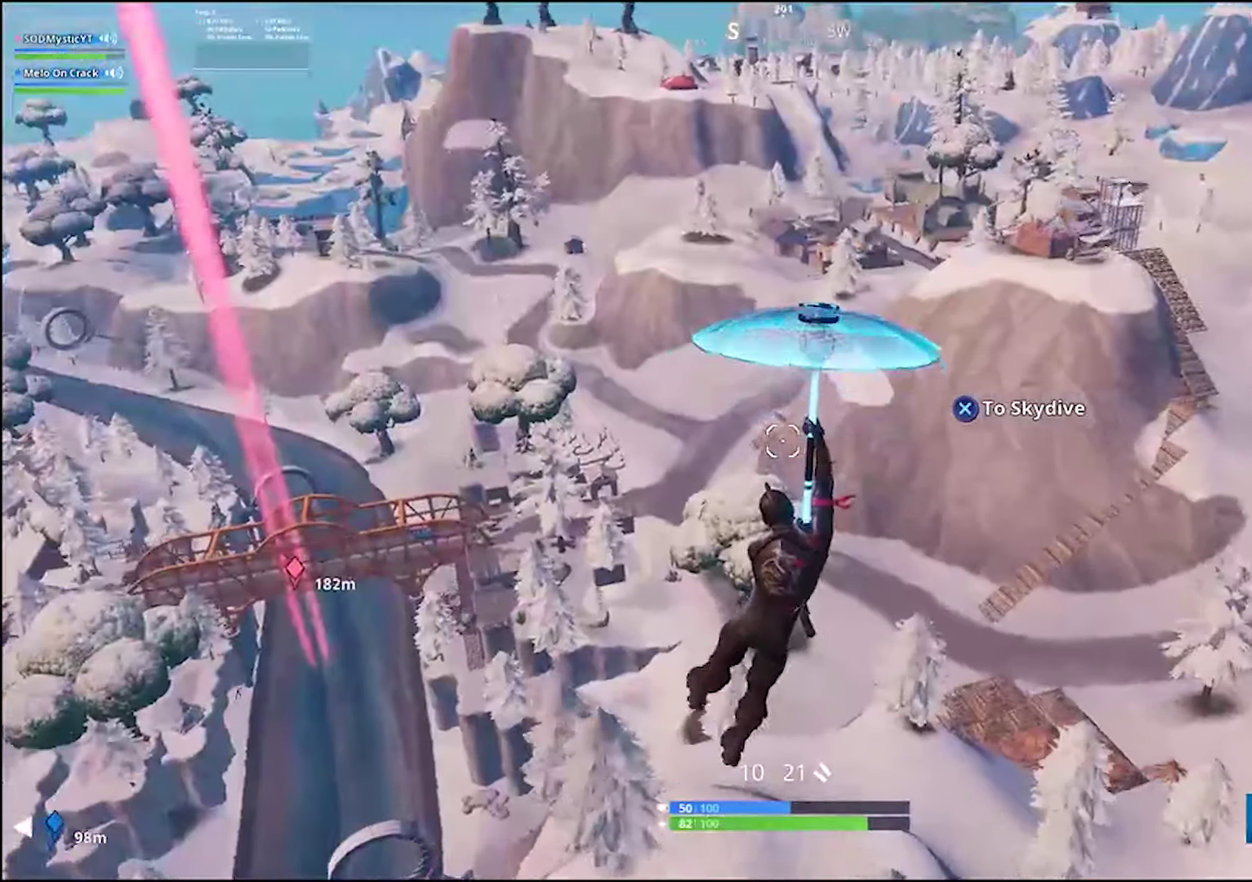
{"buttons": [], "left_stick": "up", "right_stick": "center", "events": [[100, "right_stick", "center"]]}
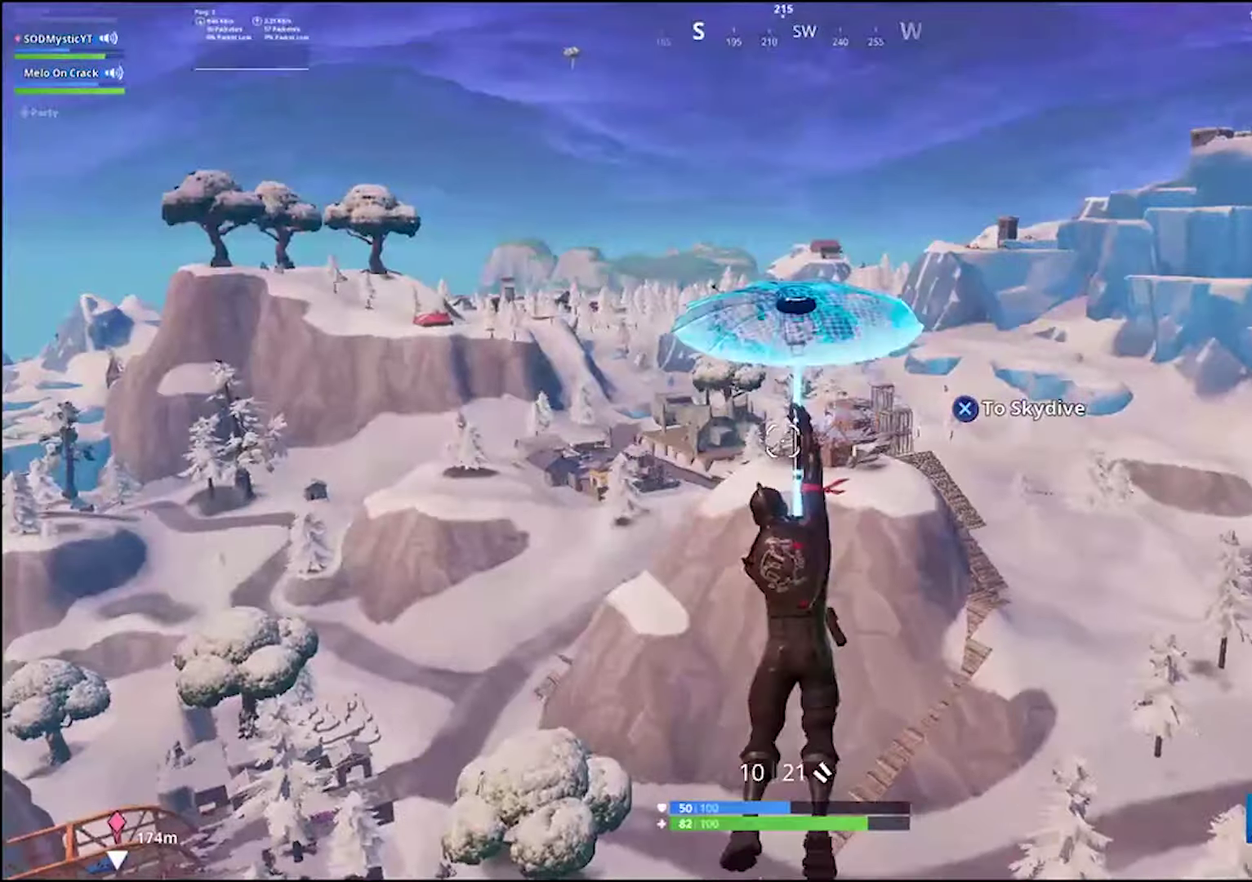
{"buttons": ["L1", "DPAD_RIGHT"], "left_stick": "up", "right_stick": "center", "events": [[283, "DPAD_RIGHT", "down"], [400, "L1", "down"]]}
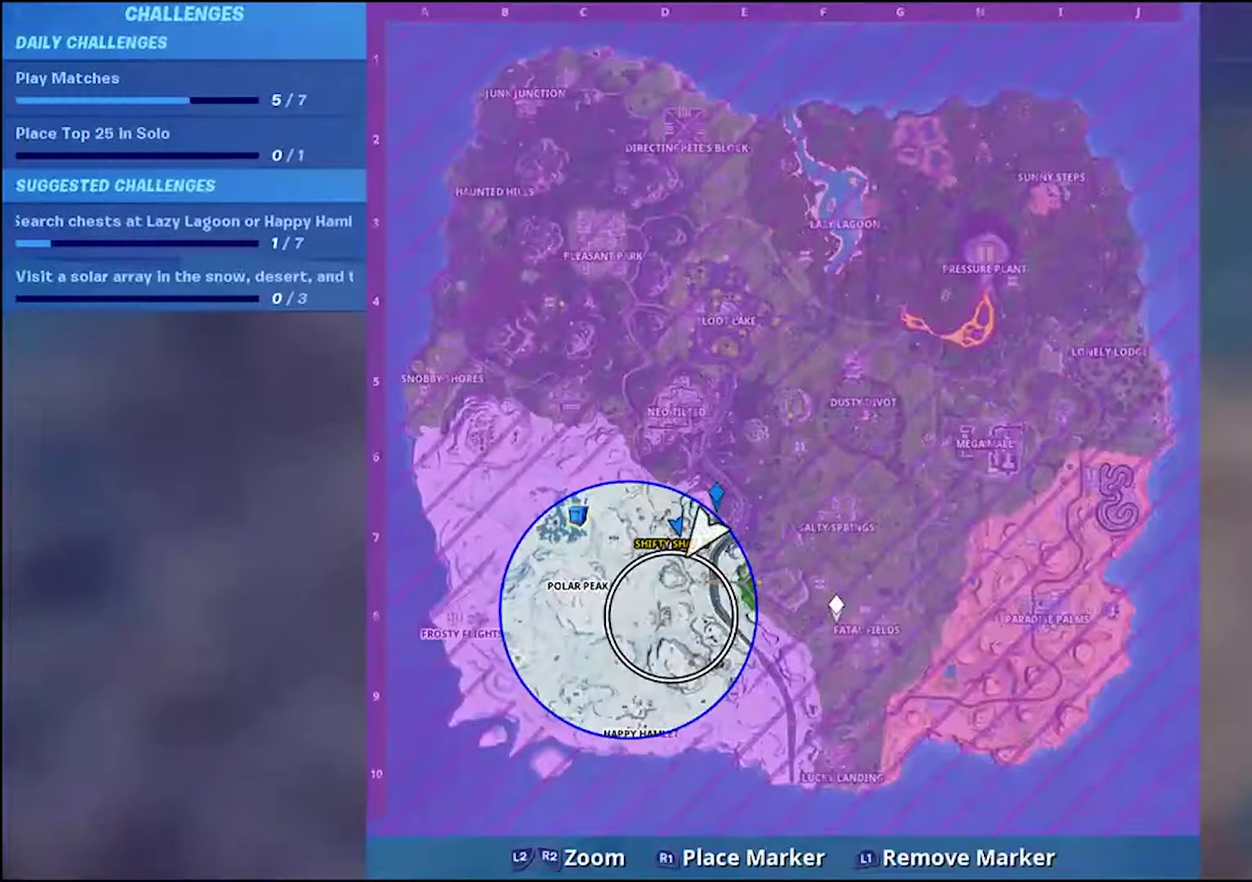
{"buttons": [], "left_stick": "up-right", "right_stick": "down-left", "events": [[33, "L1", "up"], [83, "DPAD_RIGHT", "up"], [166, "right_stick", "up-right"], [250, "right_stick", "center"], [300, "left_stick", "up-right"], [450, "right_stick", "down-left"]]}
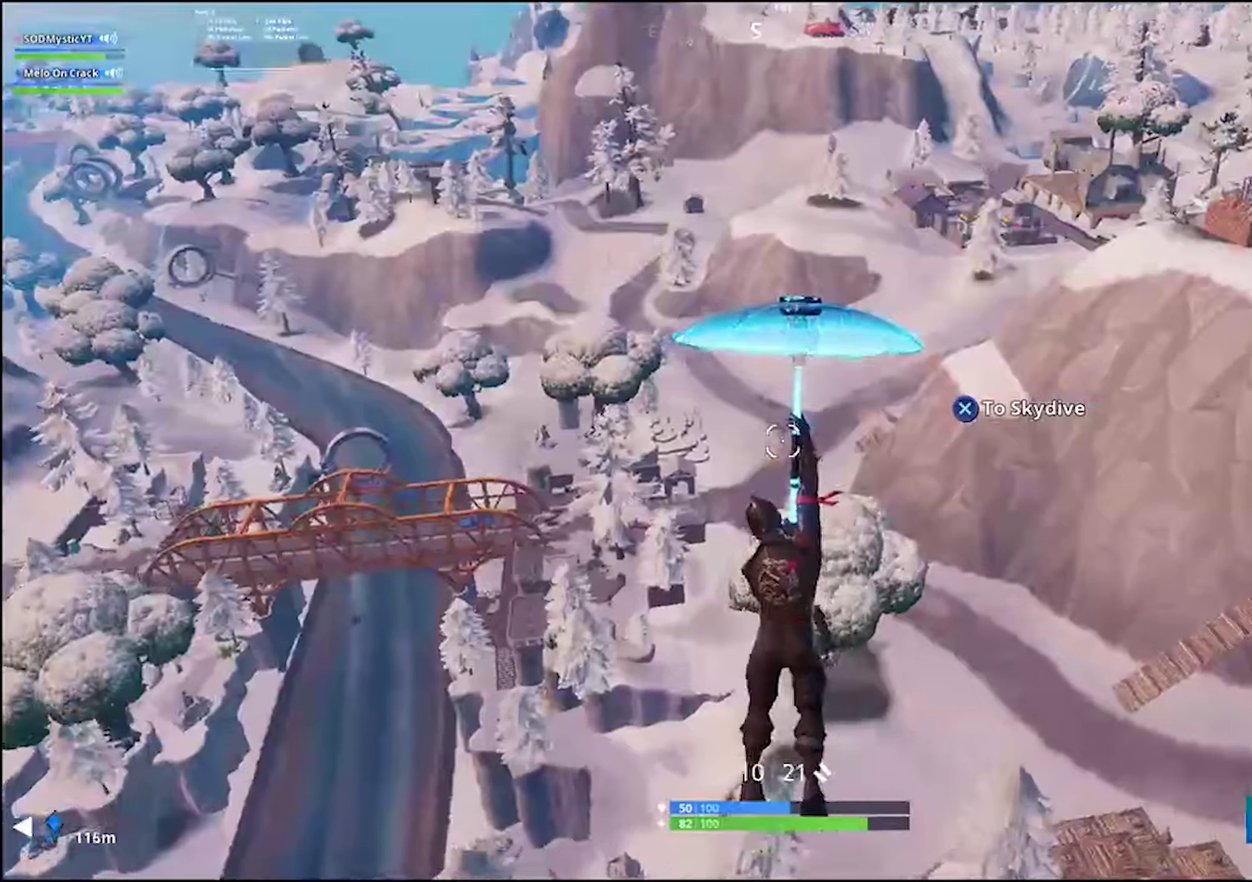
{"buttons": [], "left_stick": "up-right", "right_stick": "center", "events": [[100, "right_stick", "left"], [150, "right_stick", "center"], [266, "right_stick", "left"], [316, "right_stick", "center"]]}
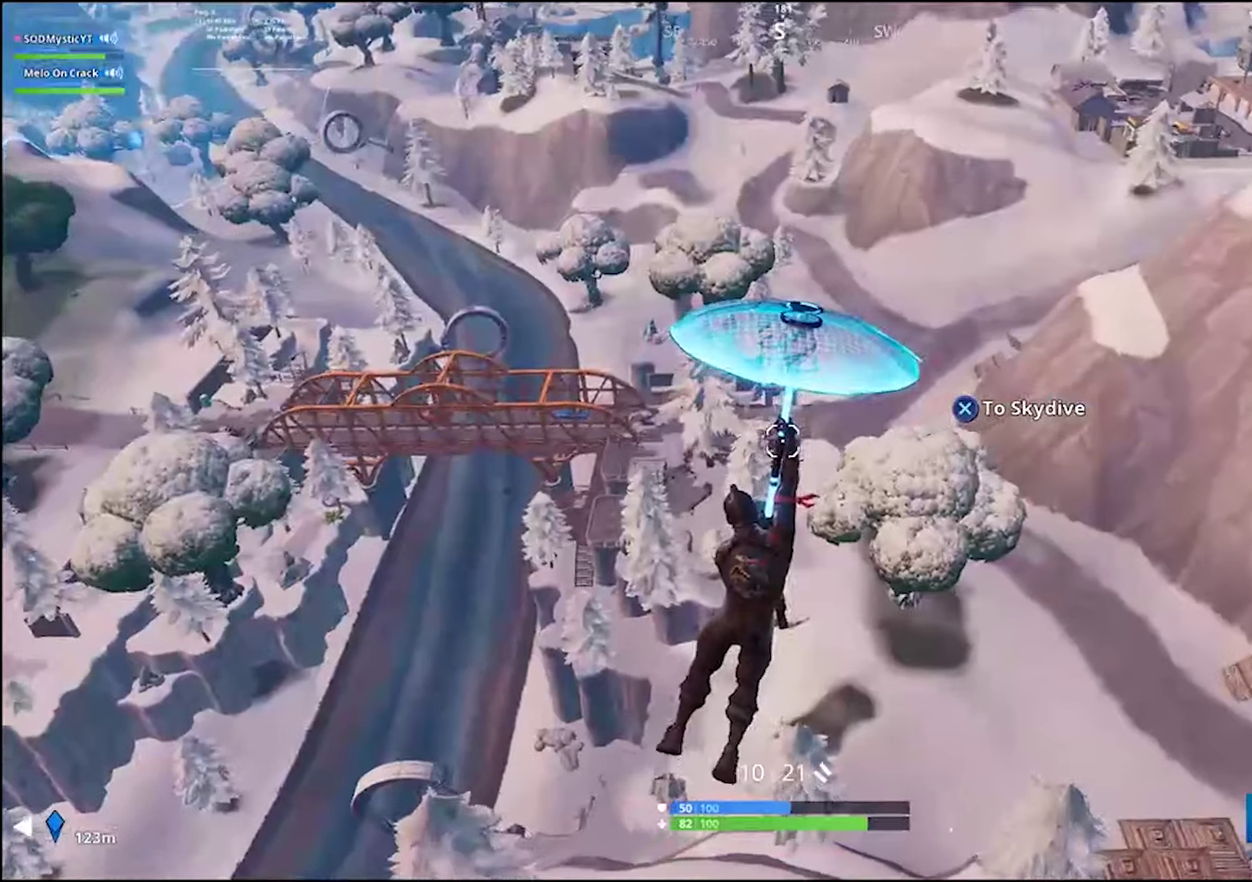
{"buttons": [], "left_stick": "up", "right_stick": "center", "events": [[50, "right_stick", "up-right"], [200, "right_stick", "center"], [500, "left_stick", "up"]]}
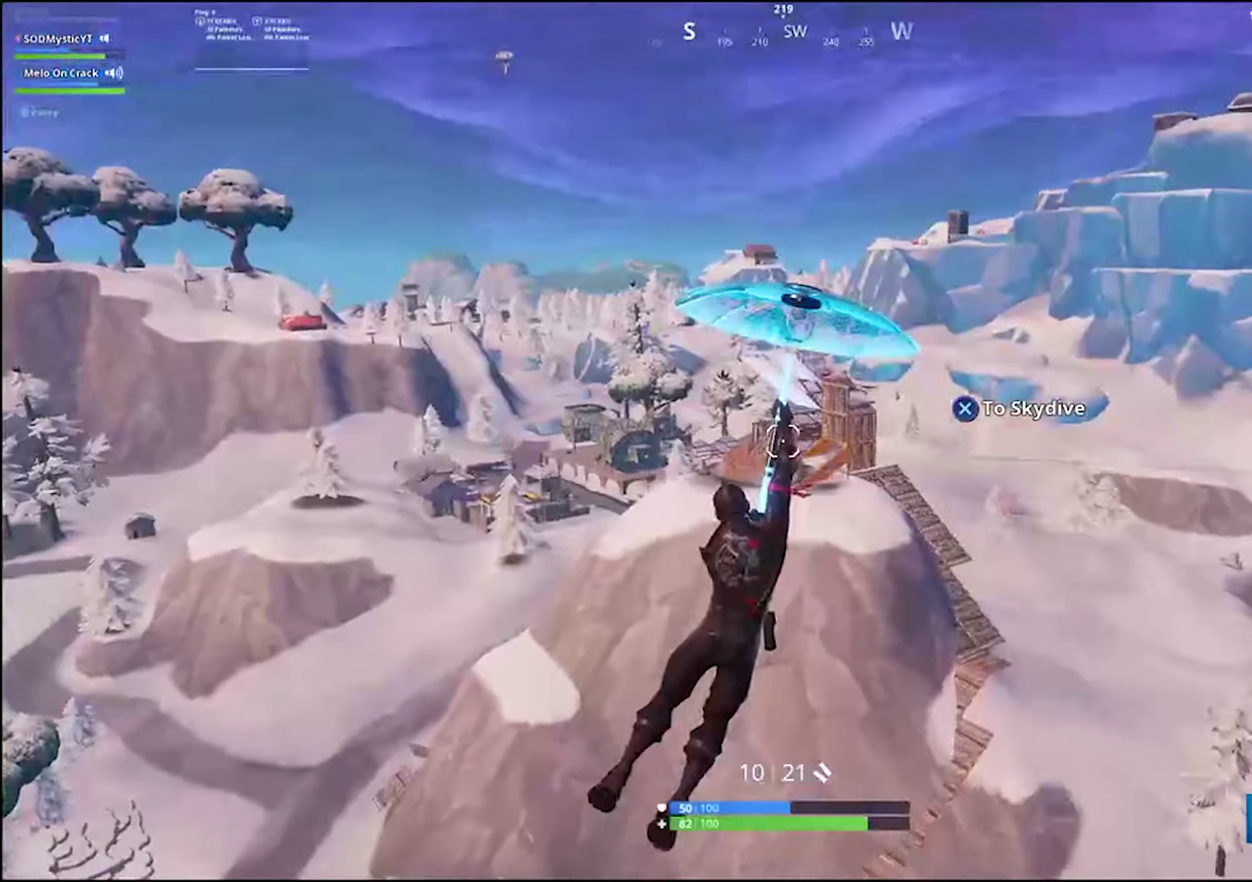
{"buttons": [], "left_stick": "up", "right_stick": "center", "events": []}
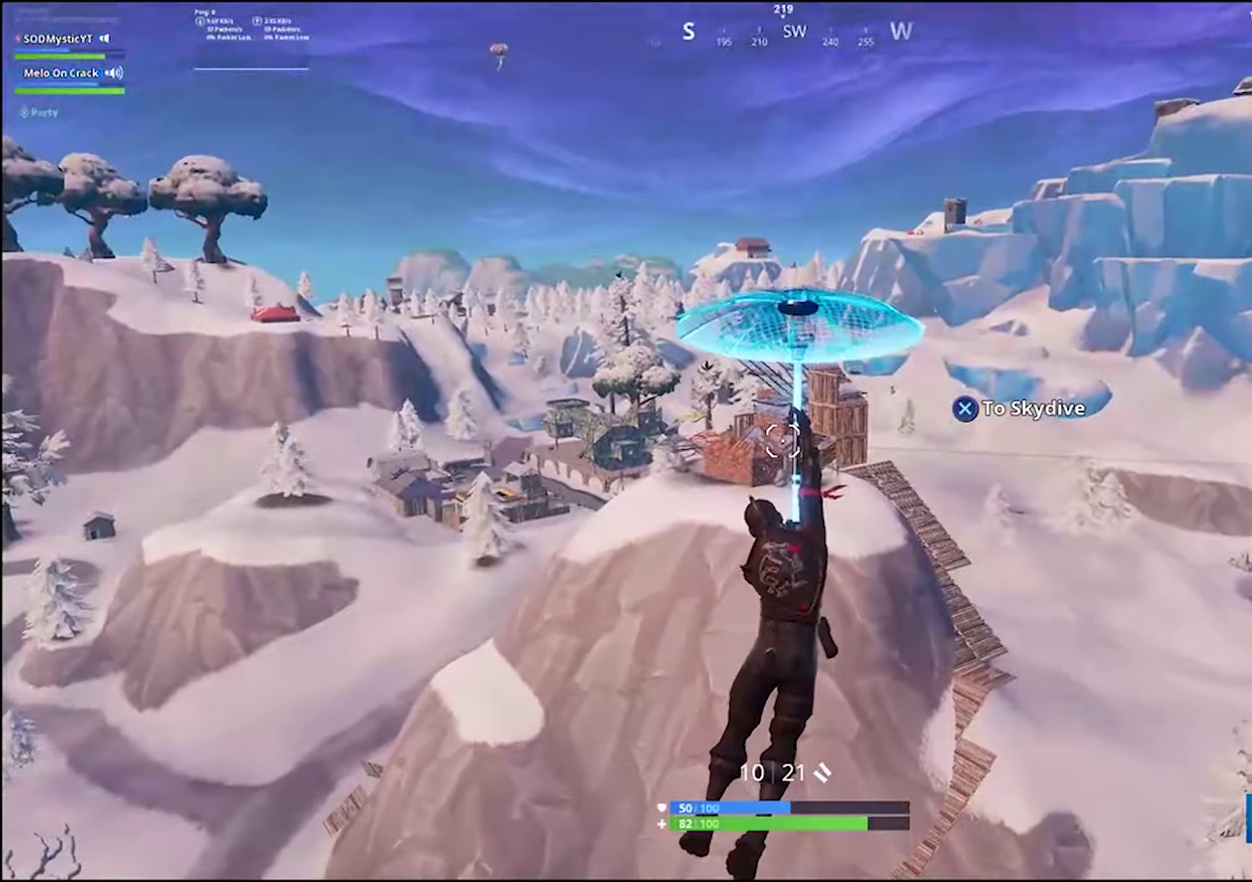
{"buttons": [], "left_stick": "up", "right_stick": "center", "events": [[250, "right_stick", "right"], [417, "right_stick", "center"]]}
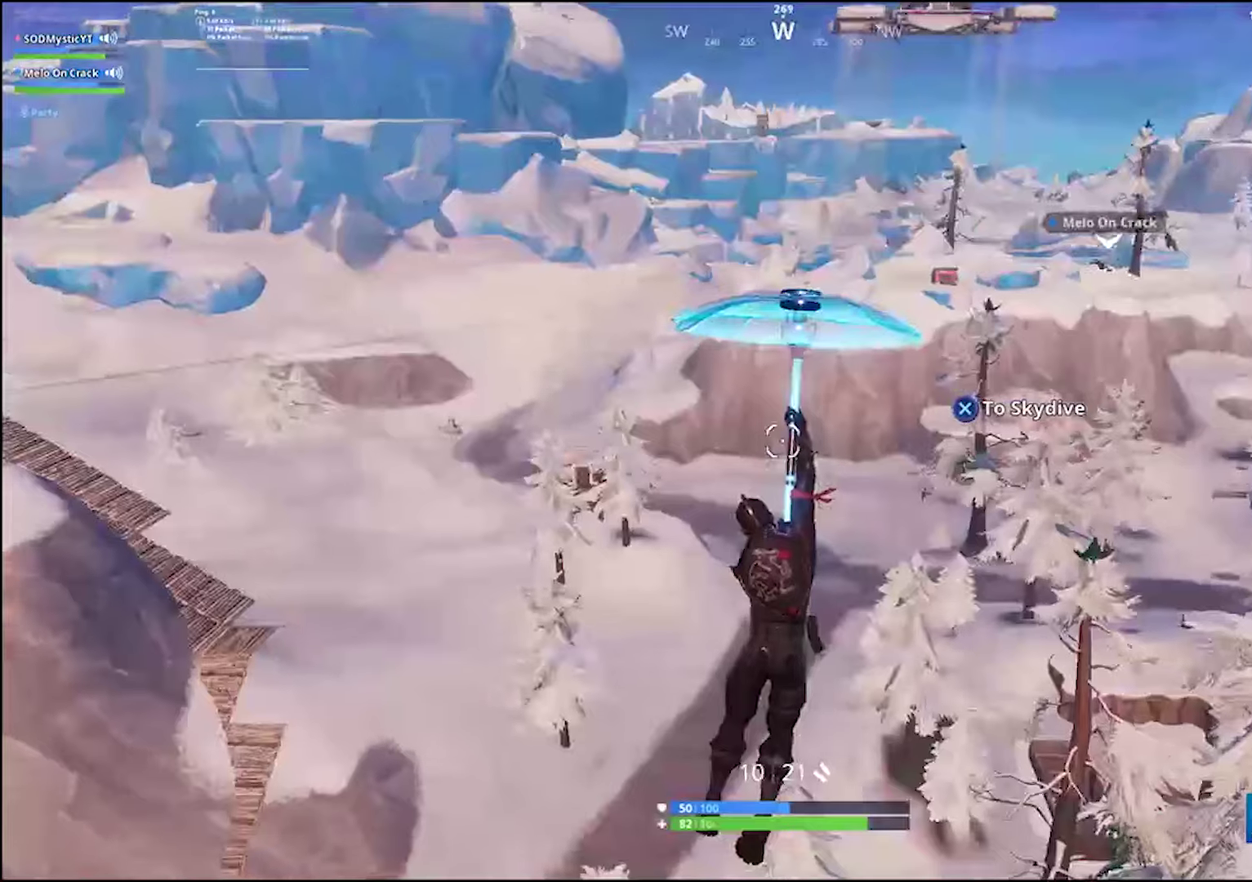
{"buttons": [], "left_stick": "up-left", "right_stick": "left", "events": [[17, "left_stick", "up-left"], [417, "right_stick", "left"]]}
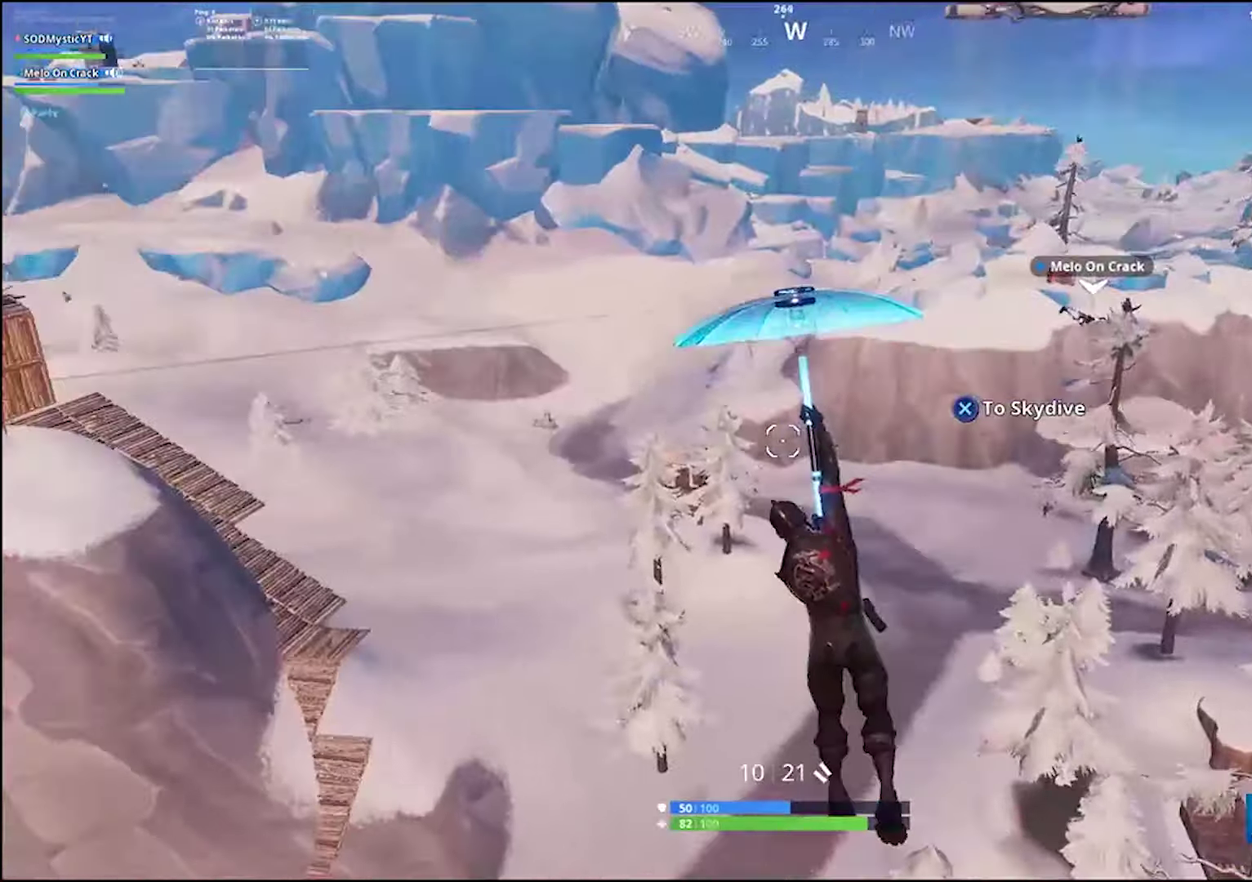
{"buttons": [], "left_stick": "up", "right_stick": "center", "events": [[17, "left_stick", "up"], [33, "right_stick", "center"], [317, "right_stick", "left"], [417, "right_stick", "center"]]}
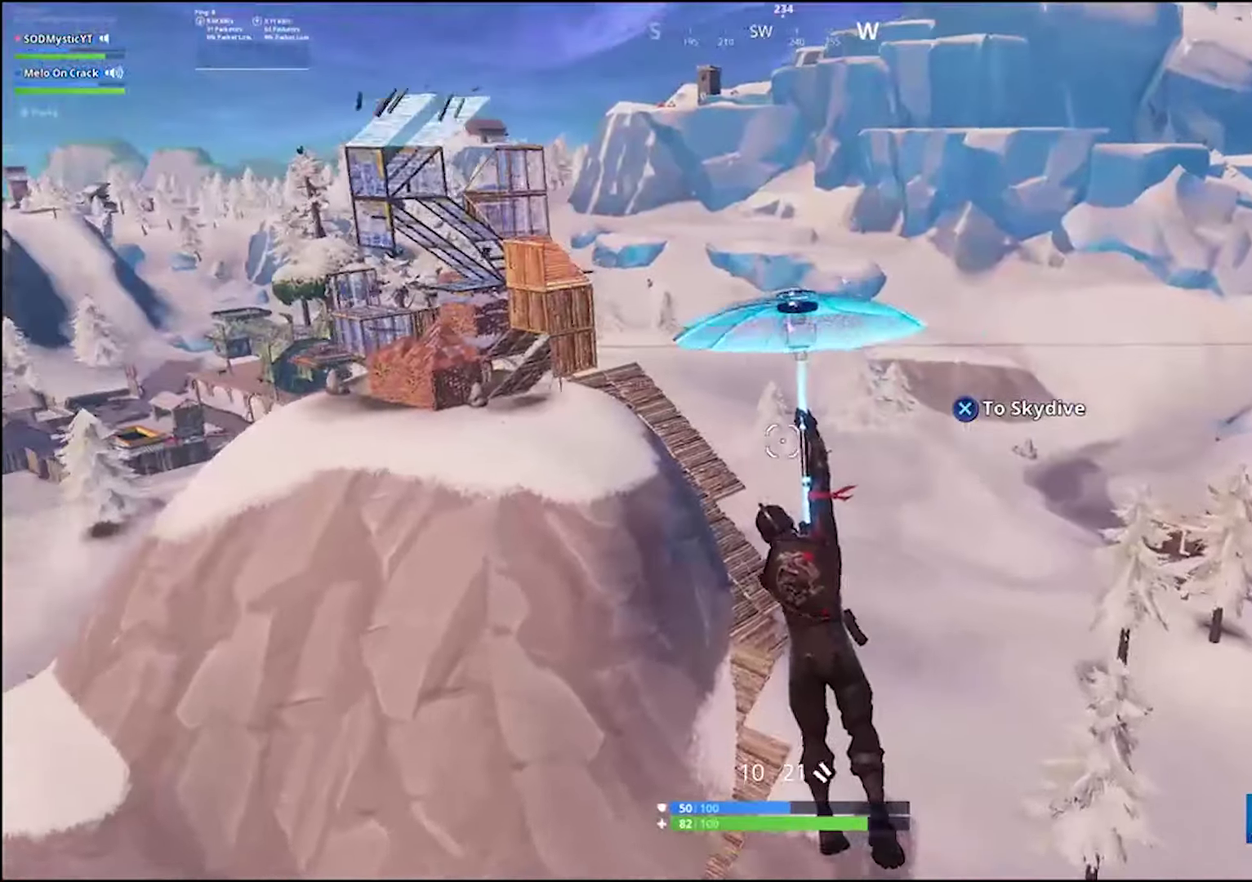
{"buttons": [], "left_stick": "up-right", "right_stick": "center", "events": [[17, "left_stick", "up-right"]]}
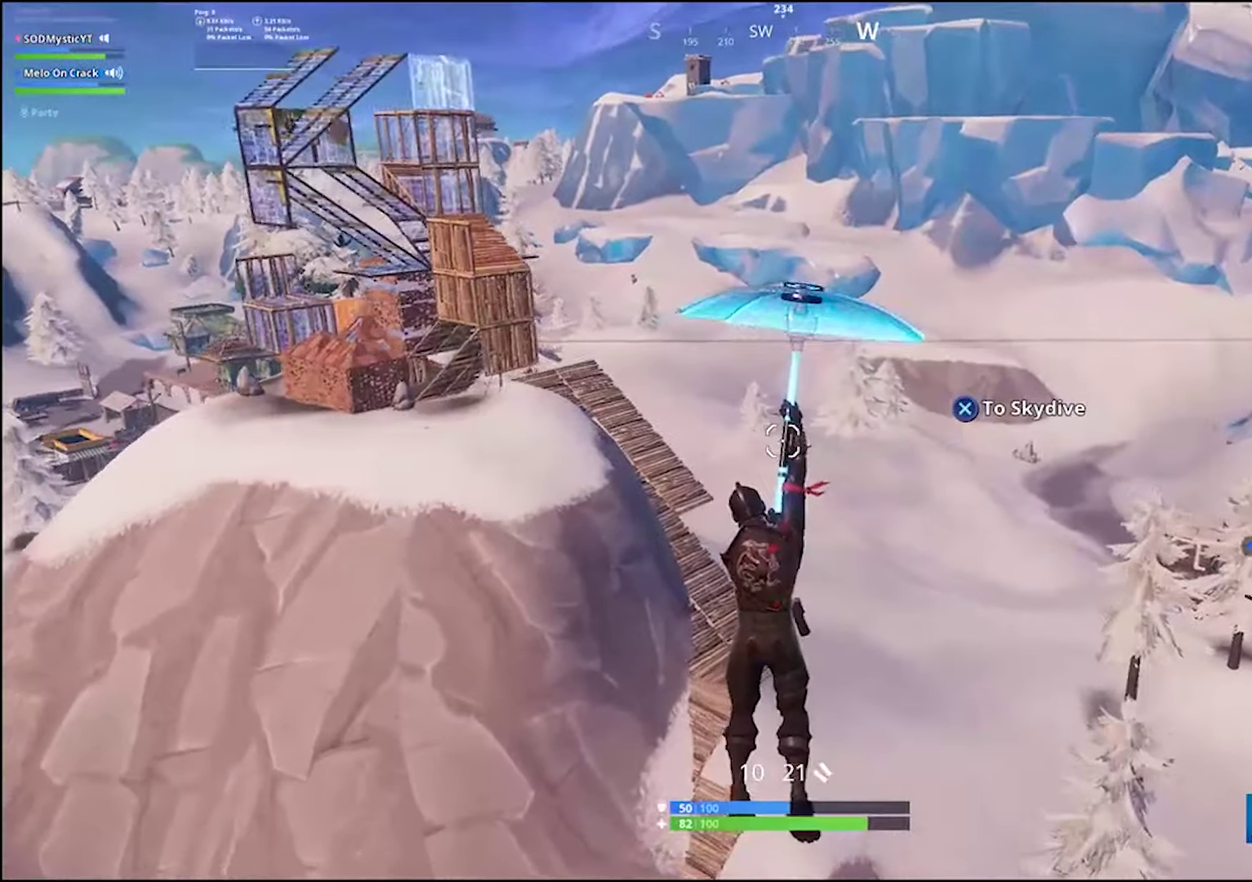
{"buttons": [], "left_stick": "up", "right_stick": "center", "events": [[50, "left_stick", "up"], [150, "right_stick", "left"], [300, "right_stick", "center"]]}
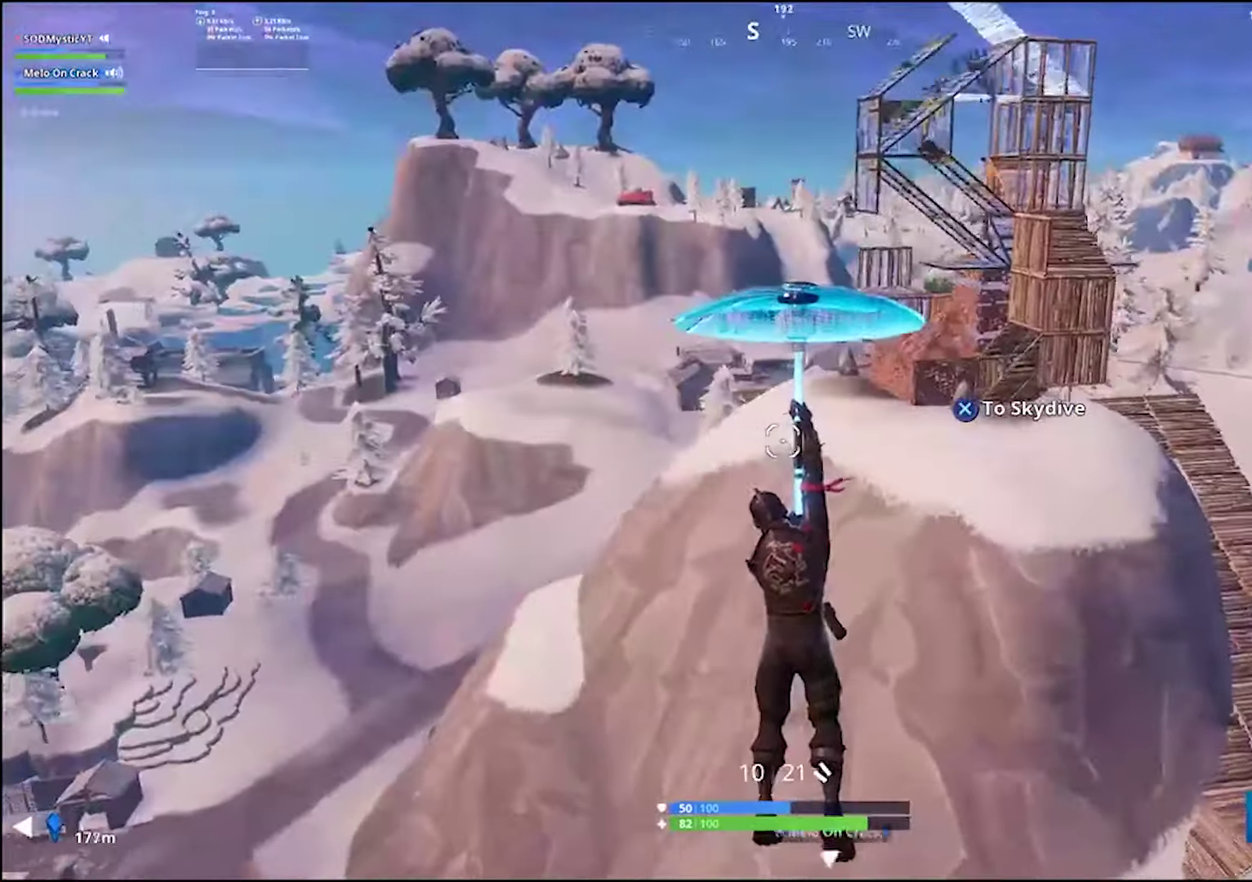
{"buttons": [], "left_stick": "up", "right_stick": "center", "events": [[150, "right_stick", "left"], [300, "right_stick", "center"]]}
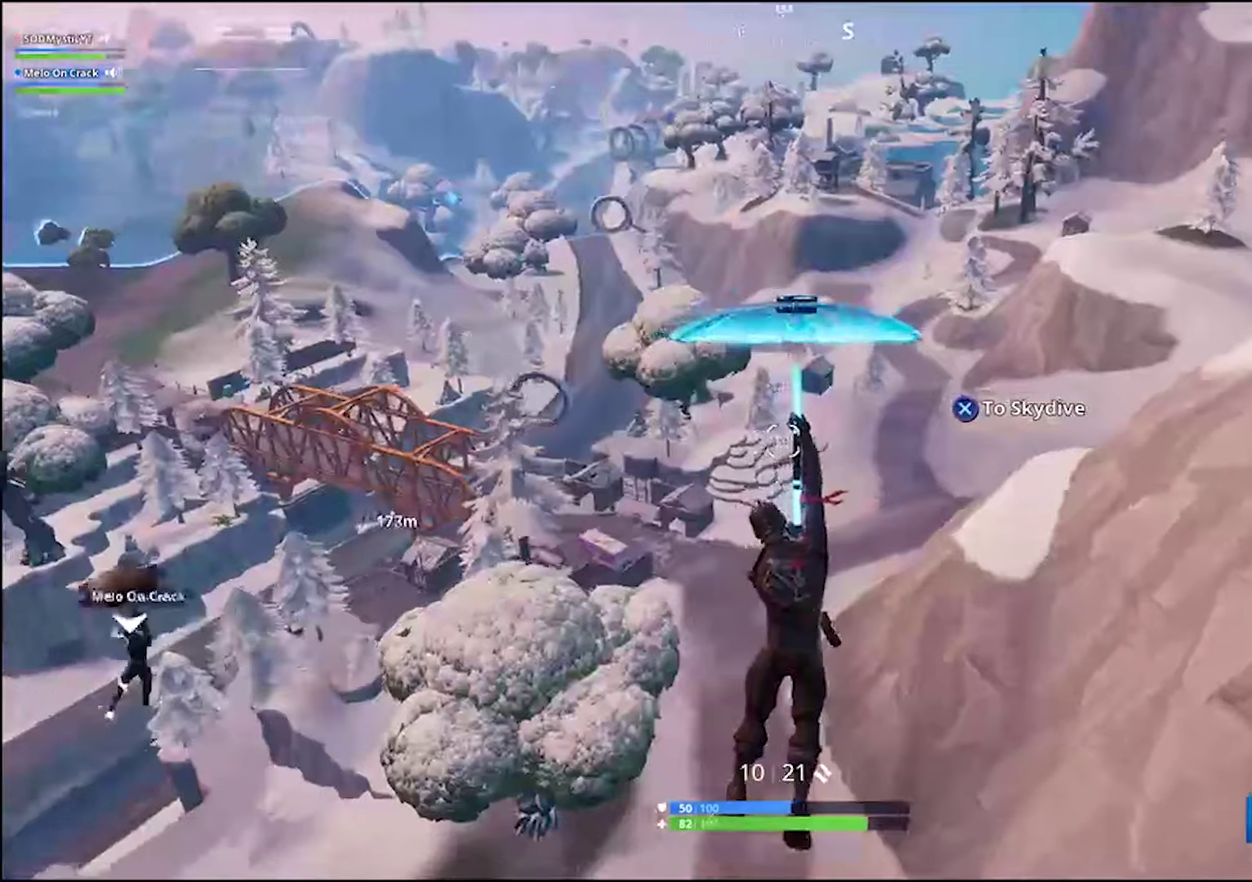
{"buttons": [], "left_stick": "up-left", "right_stick": "center", "events": [[17, "right_stick", "left"], [83, "right_stick", "center"], [400, "left_stick", "up-left"]]}
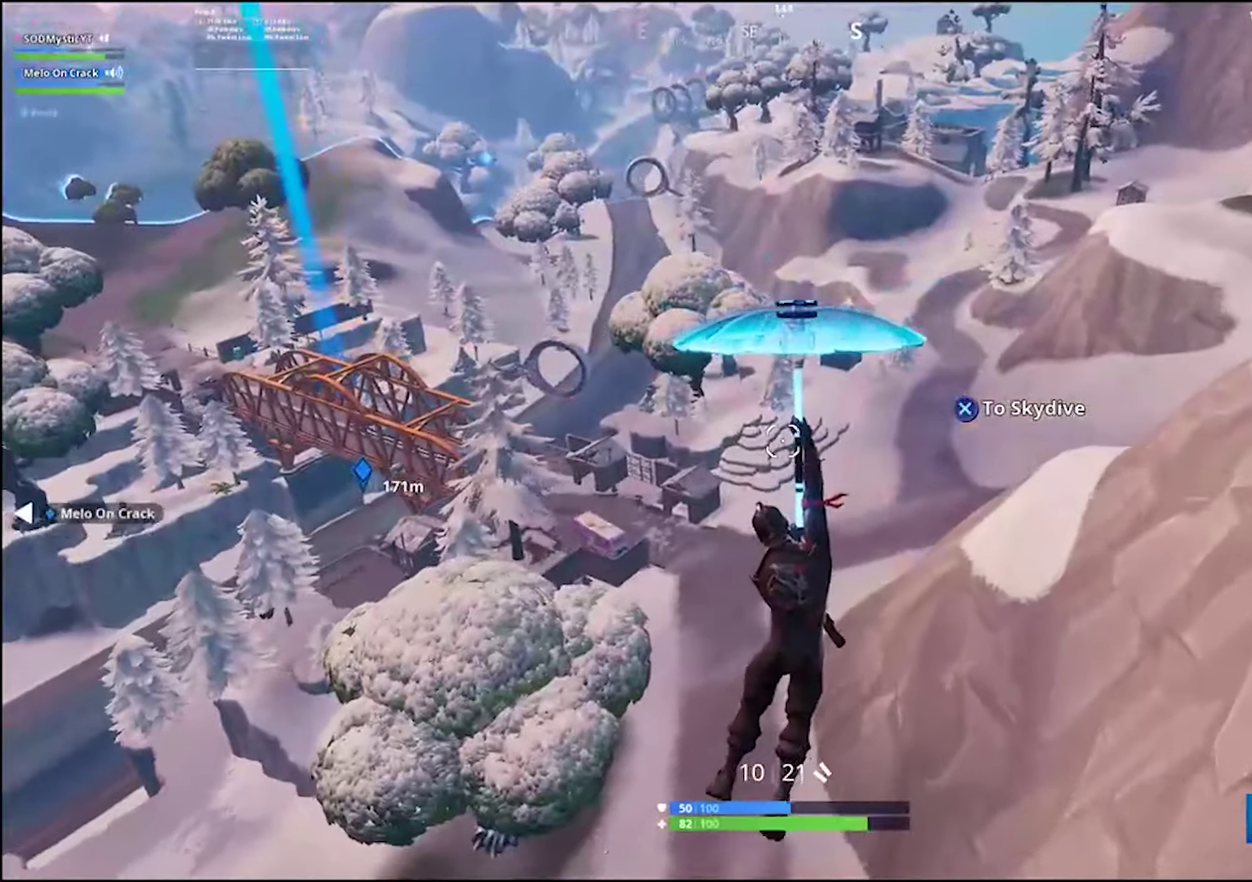
{"buttons": ["CROSS"], "left_stick": "up-left", "right_stick": "center", "events": [[133, "left_stick", "down-right"], [183, "left_stick", "up-left"], [267, "left_stick", "down-right"], [467, "left_stick", "up-left"], [483, "CROSS", "down"]]}
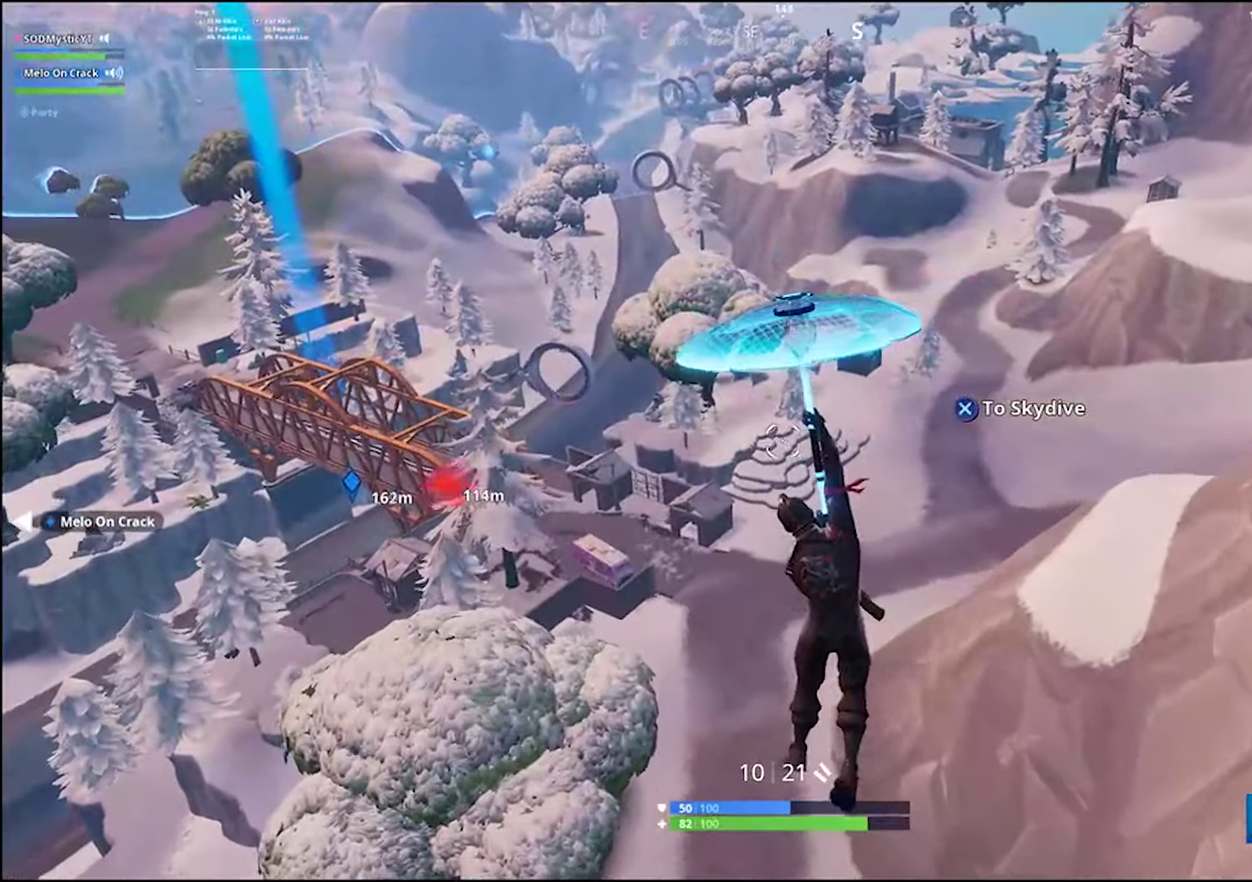
{"buttons": [], "left_stick": "up", "right_stick": "center", "events": [[33, "left_stick", "up"], [117, "CROSS", "up"]]}
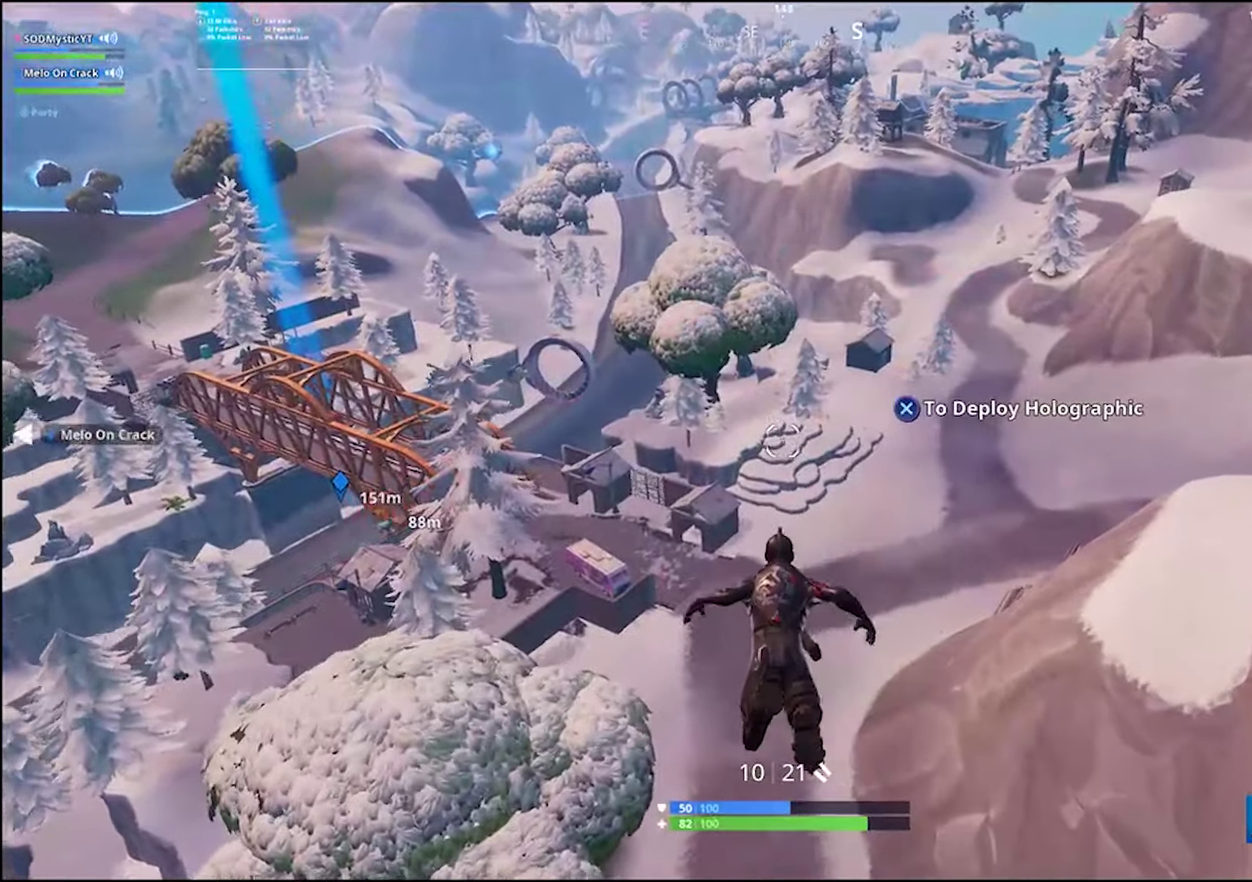
{"buttons": [], "left_stick": "up", "right_stick": "left", "events": [[483, "right_stick", "left"]]}
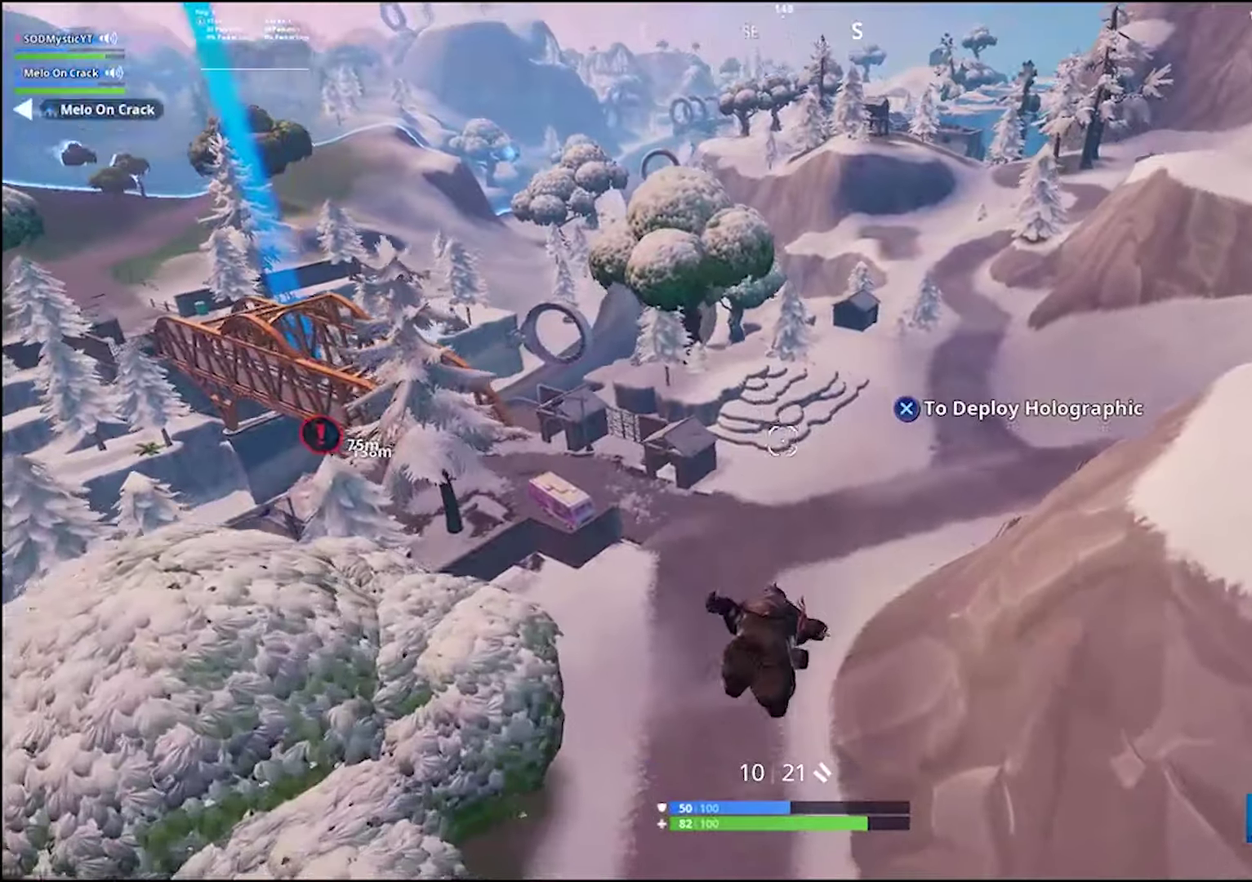
{"buttons": [], "left_stick": "up", "right_stick": "center", "events": [[83, "right_stick", "center"], [300, "CROSS", "down"], [417, "CROSS", "up"]]}
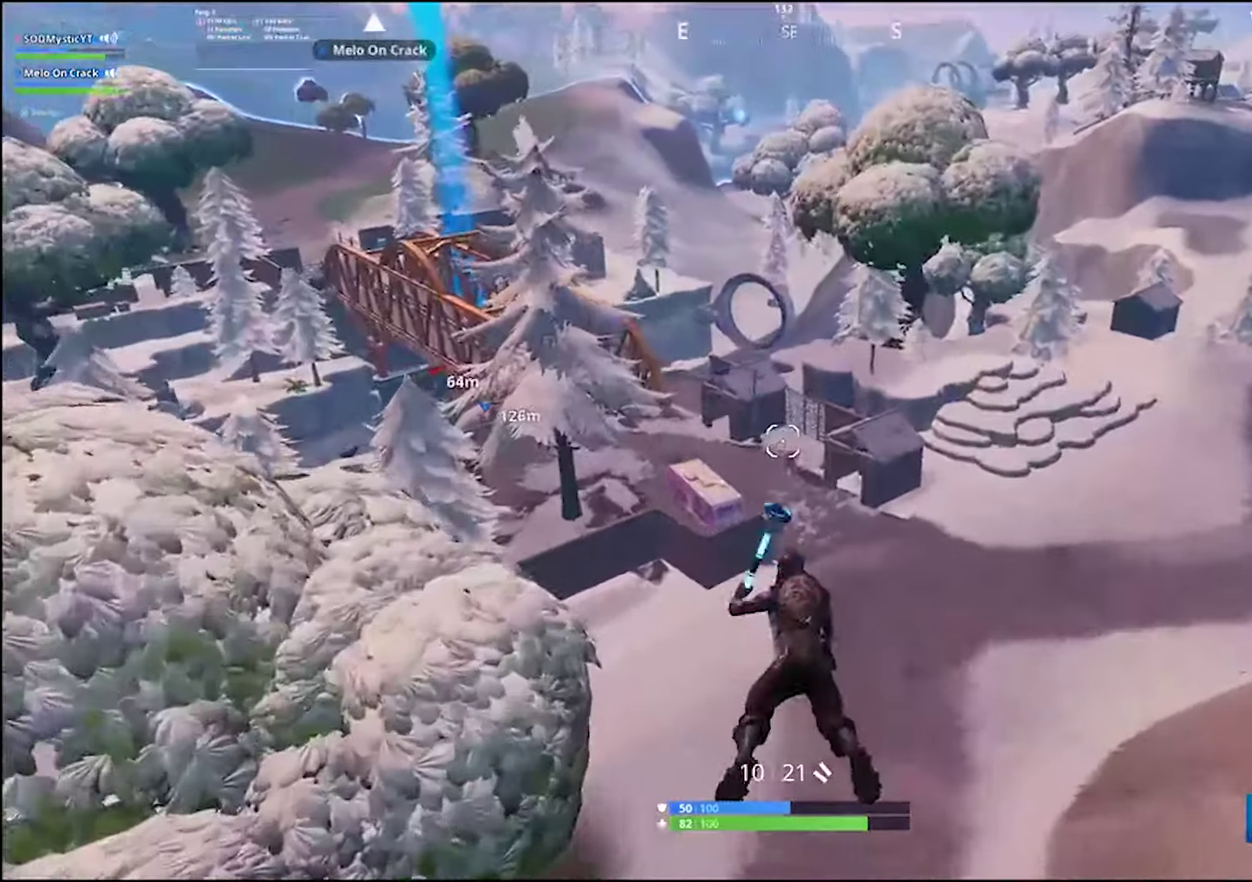
{"buttons": [], "left_stick": "up-left", "right_stick": "center", "events": [[200, "left_stick", "up-left"]]}
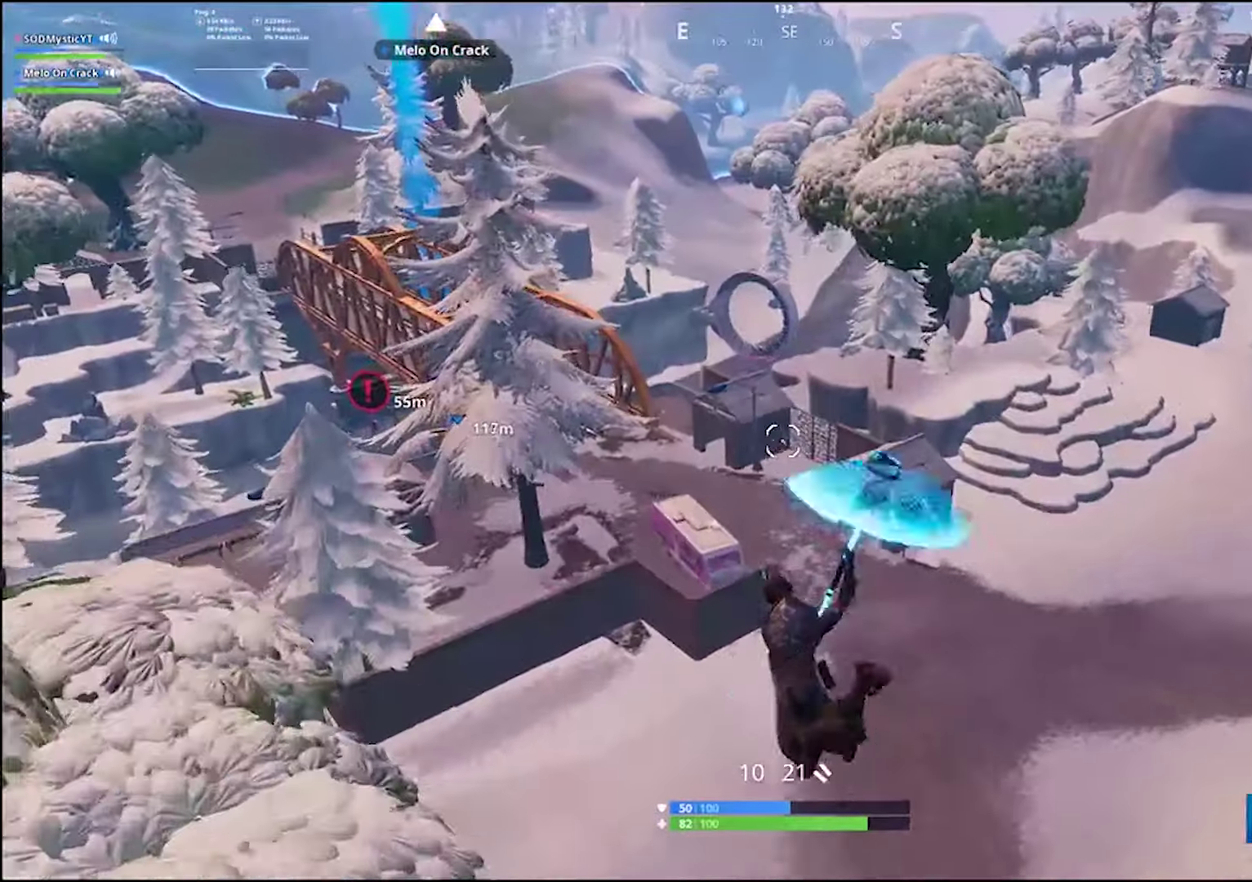
{"buttons": [], "left_stick": "up", "right_stick": "center", "events": [[50, "left_stick", "up"], [383, "right_stick", "left"], [500, "right_stick", "center"]]}
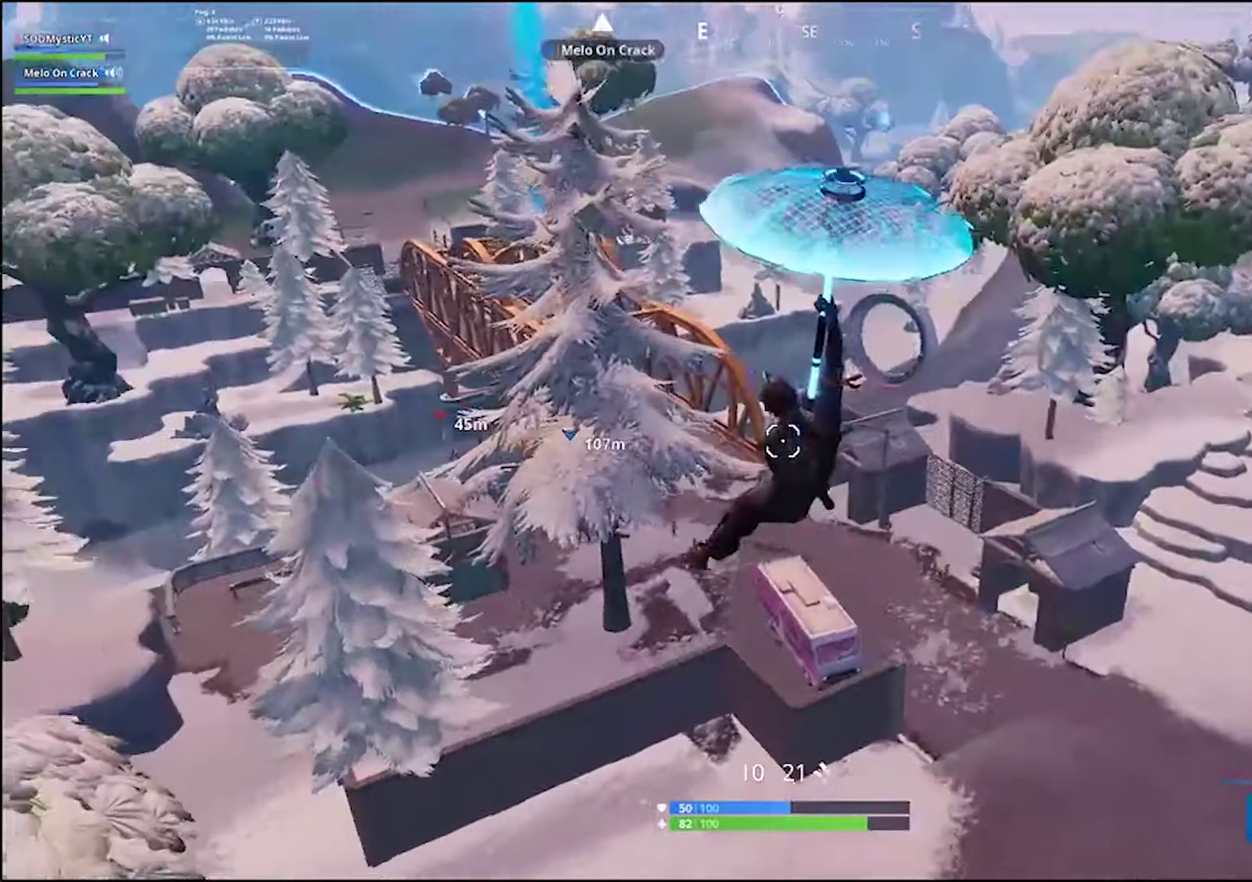
{"buttons": [], "left_stick": "up", "right_stick": "center", "events": [[167, "right_stick", "left"], [267, "right_stick", "center"]]}
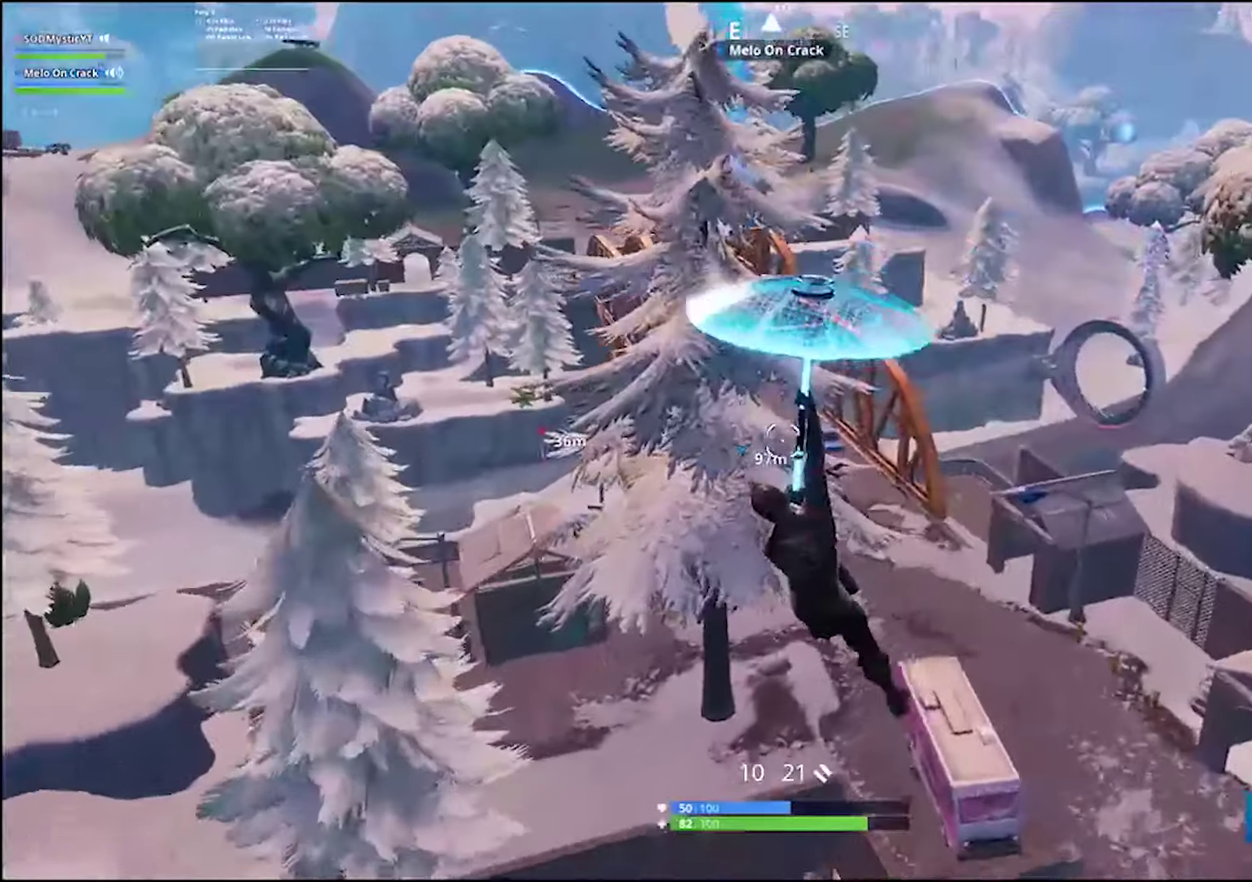
{"buttons": [], "left_stick": "up-left", "right_stick": "center", "events": [[250, "left_stick", "up-left"]]}
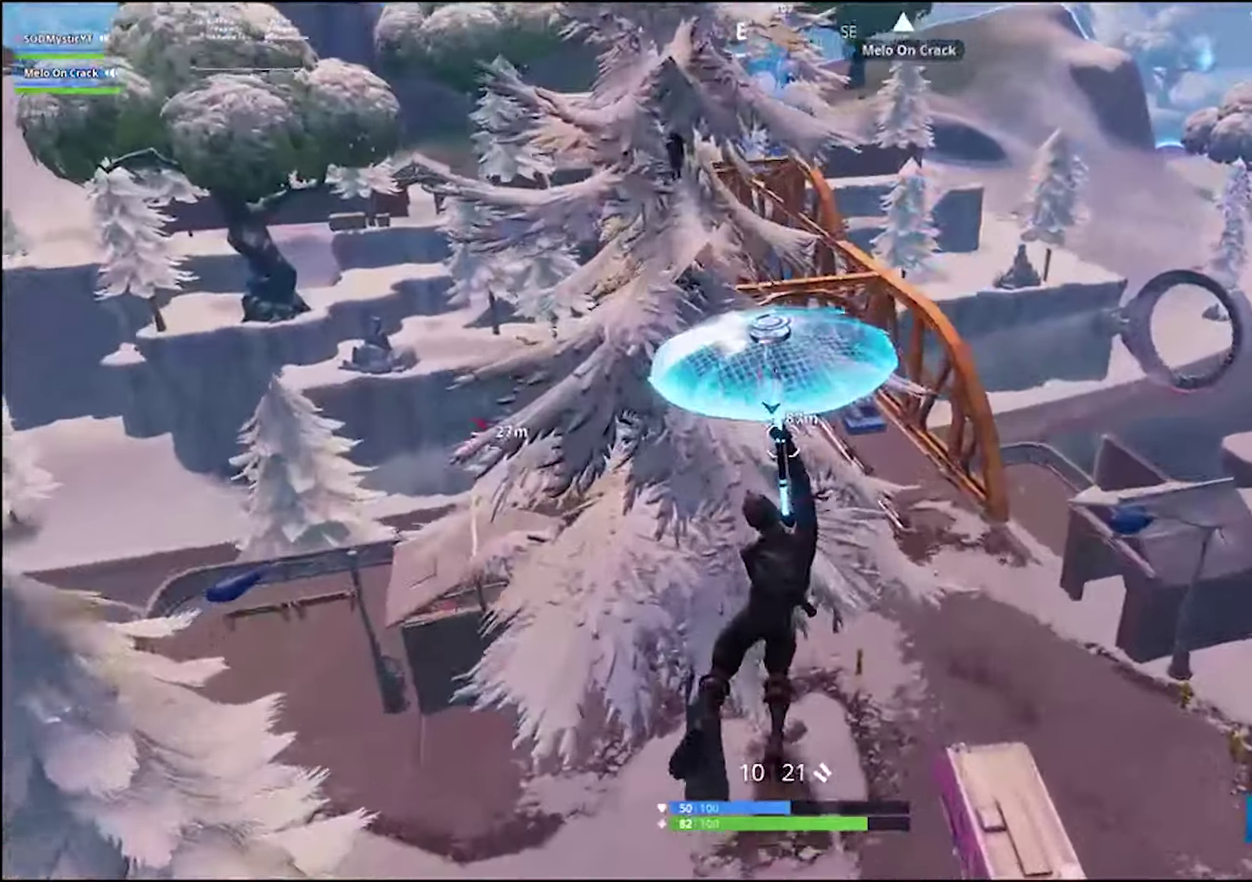
{"buttons": [], "left_stick": "center", "right_stick": "center", "events": [[83, "left_stick", "center"]]}